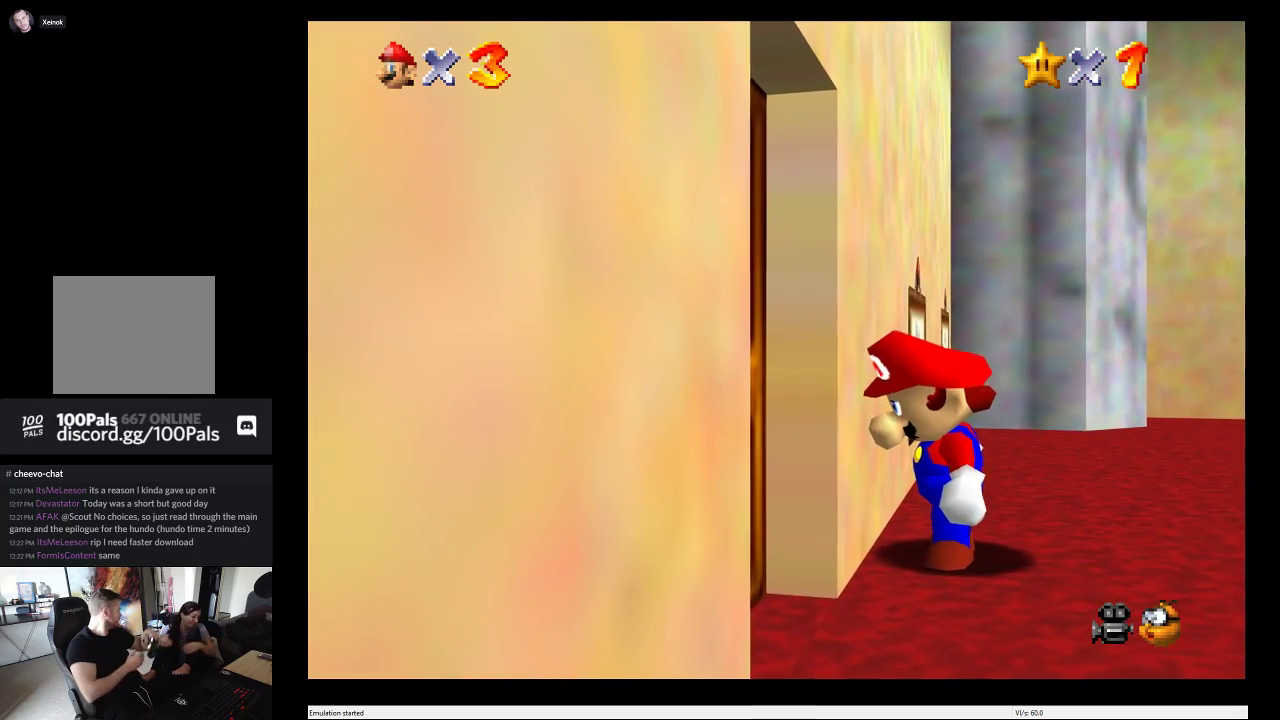
Gameplay with a controller (Xbox layout); each line is a JSON object with the inputs held at the frame after it. "events" lists button and stick changes between this image and that frame as [ms after this image, input, new state], when the widget could be followed in between. This overlay highlights the sticks when they move; stick clicks (L3 R3) are not distinguishable. Not read: L3 R3.
{"buttons": [], "left_stick": "center", "right_stick": "center", "events": []}
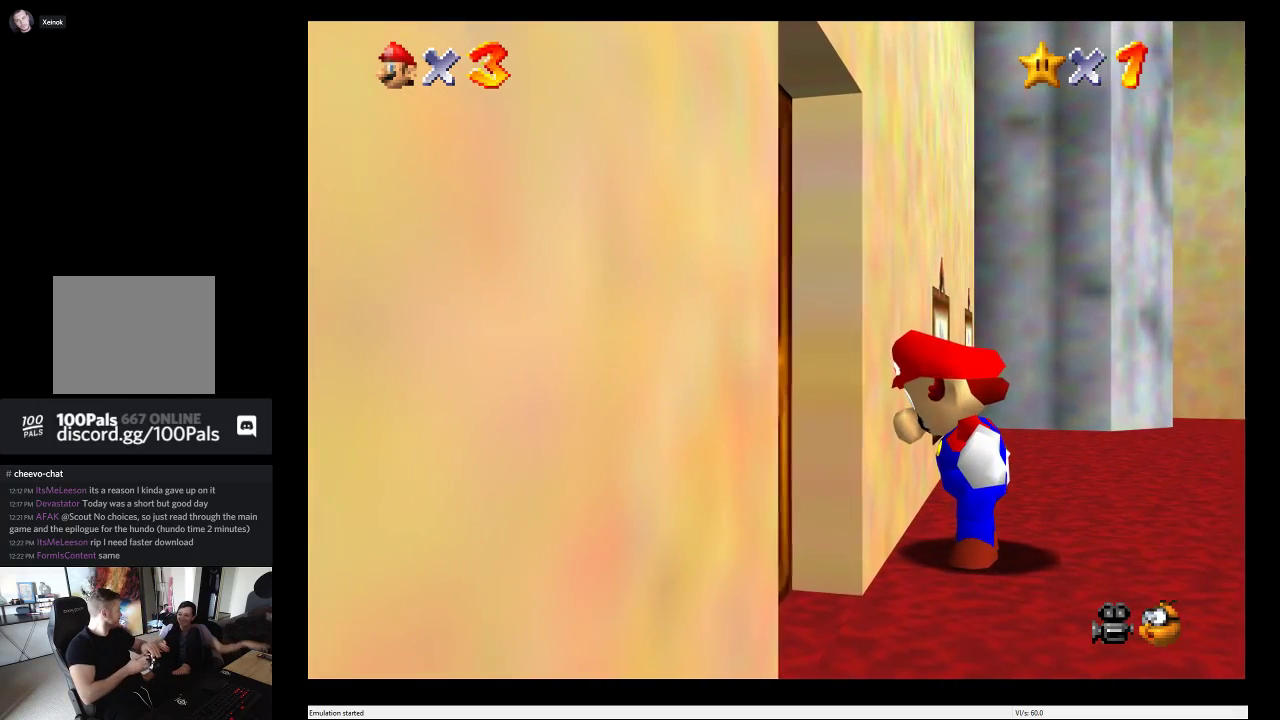
{"buttons": [], "left_stick": "center", "right_stick": "center", "events": []}
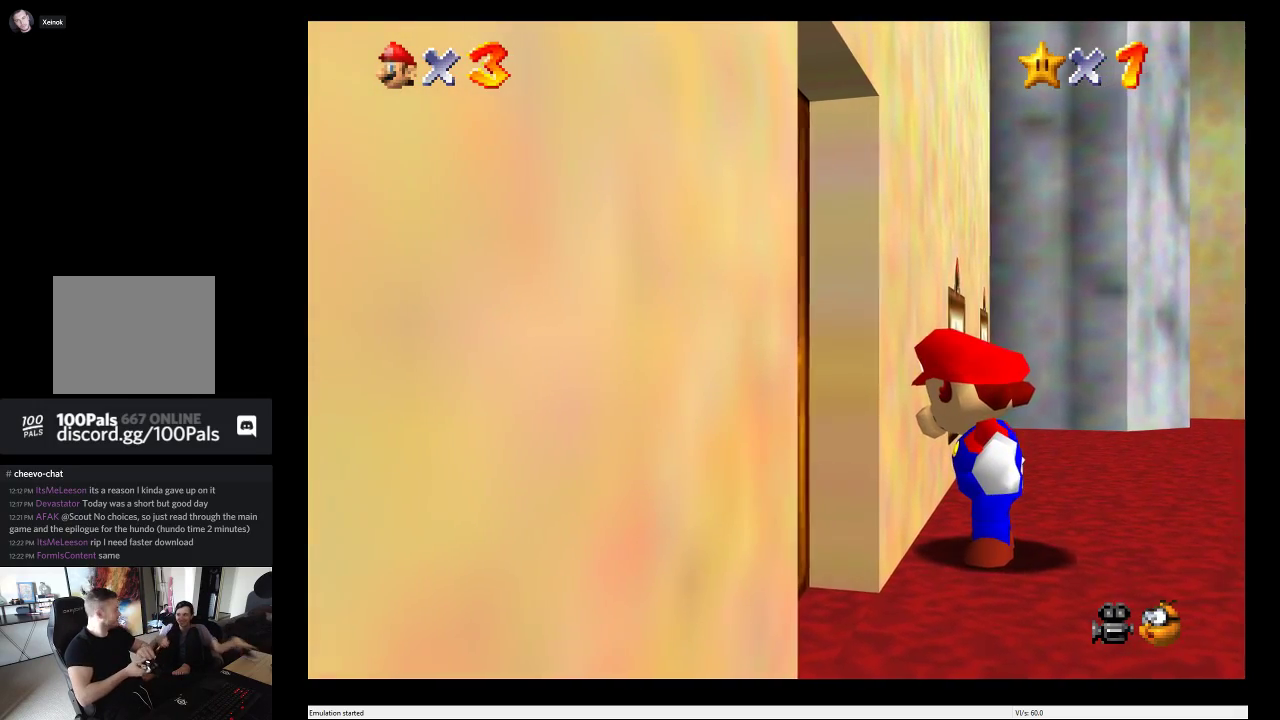
{"buttons": [], "left_stick": "center", "right_stick": "center", "events": []}
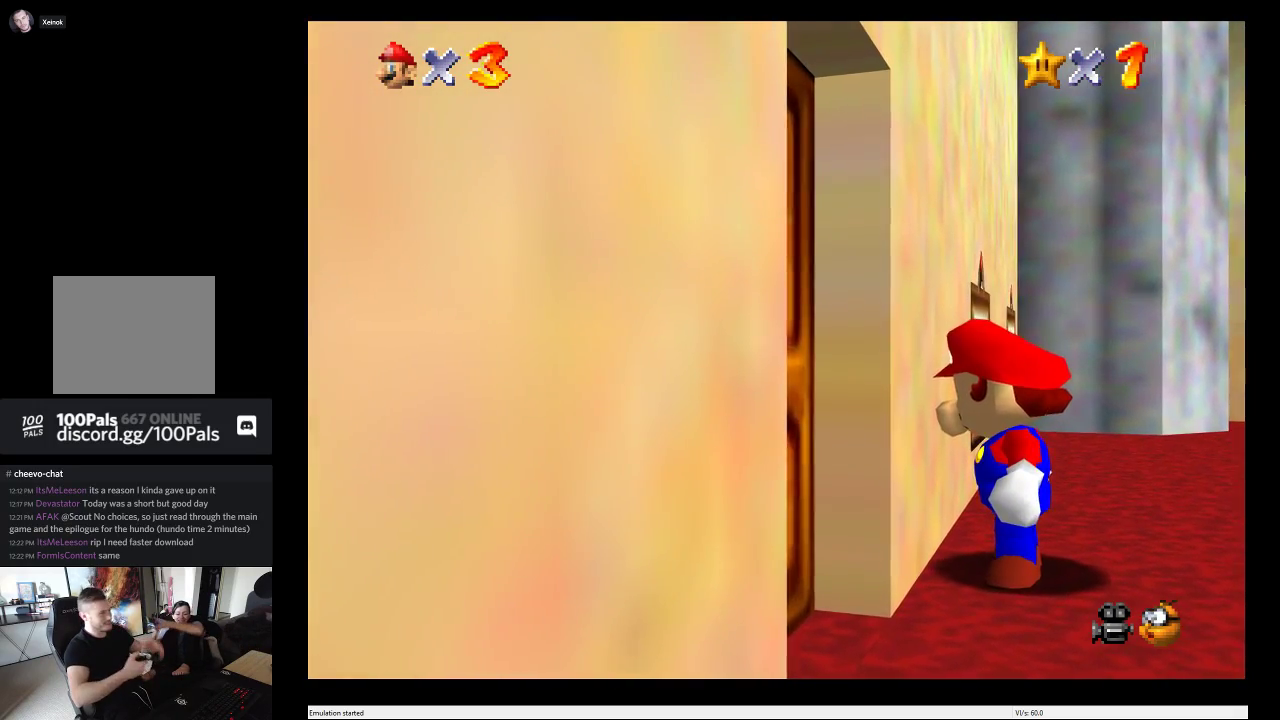
{"buttons": [], "left_stick": "center", "right_stick": "center", "events": []}
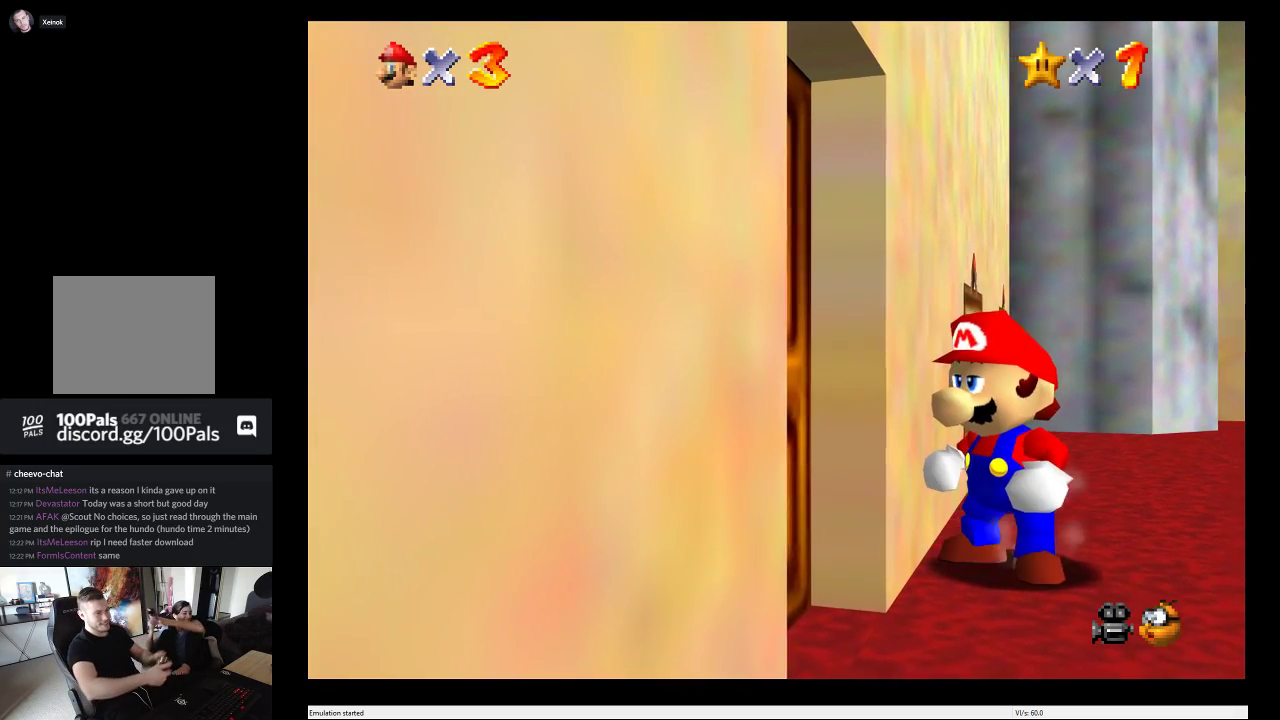
{"buttons": [], "left_stick": "center", "right_stick": "center", "events": []}
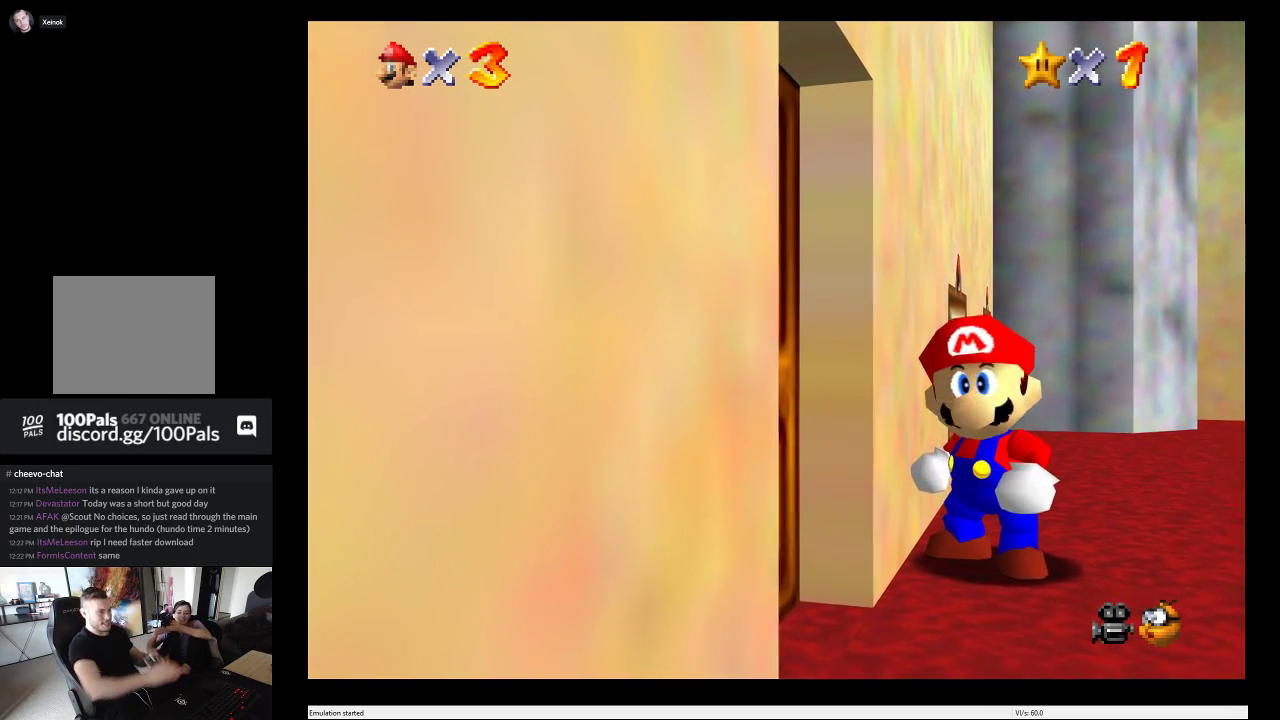
{"buttons": [], "left_stick": "right", "right_stick": "center", "events": [[417, "left_stick", "right"]]}
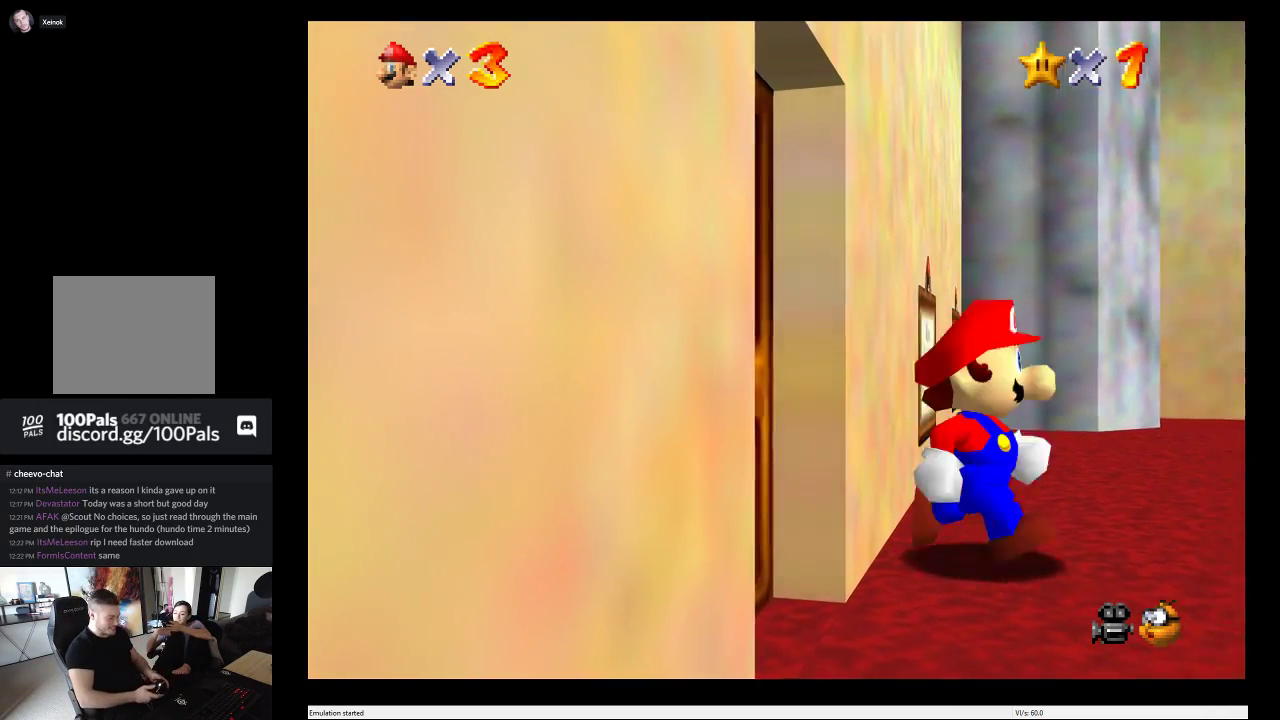
{"buttons": [], "left_stick": "up-right", "right_stick": "down", "events": [[117, "left_stick", "up-right"], [467, "right_stick", "down"]]}
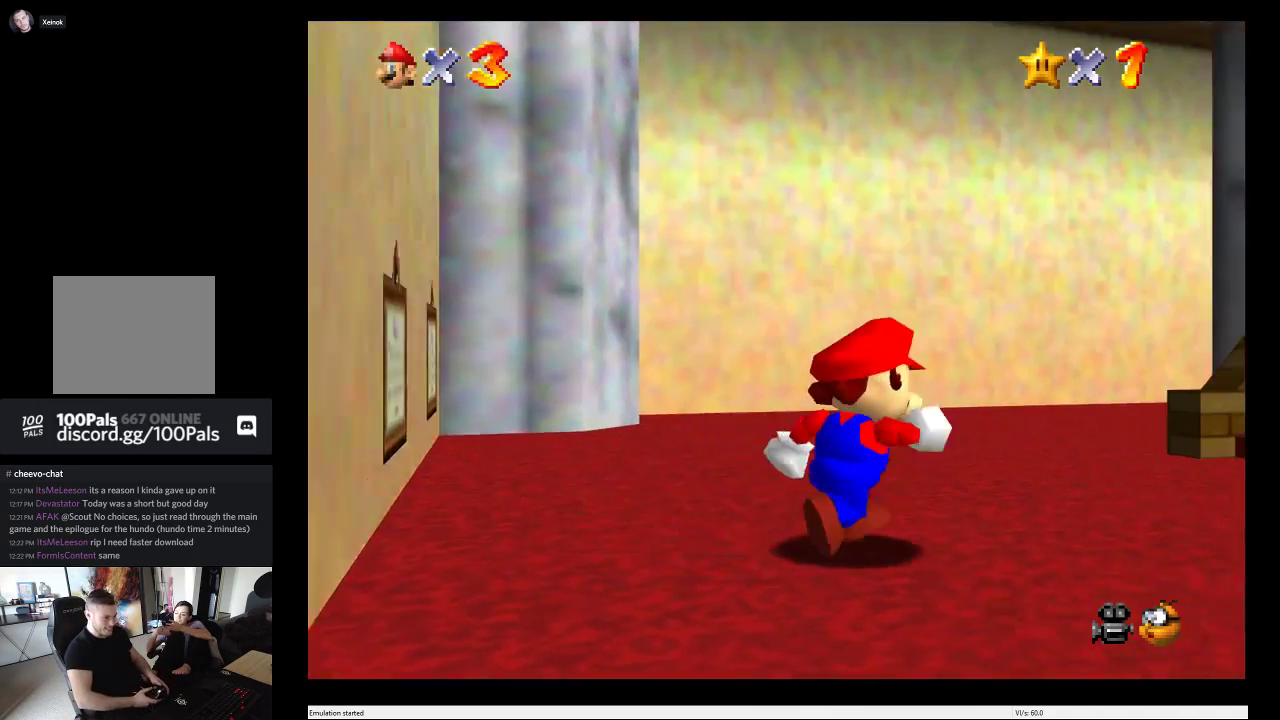
{"buttons": [], "left_stick": "center", "right_stick": "center", "events": [[50, "right_stick", "center"], [117, "left_stick", "center"]]}
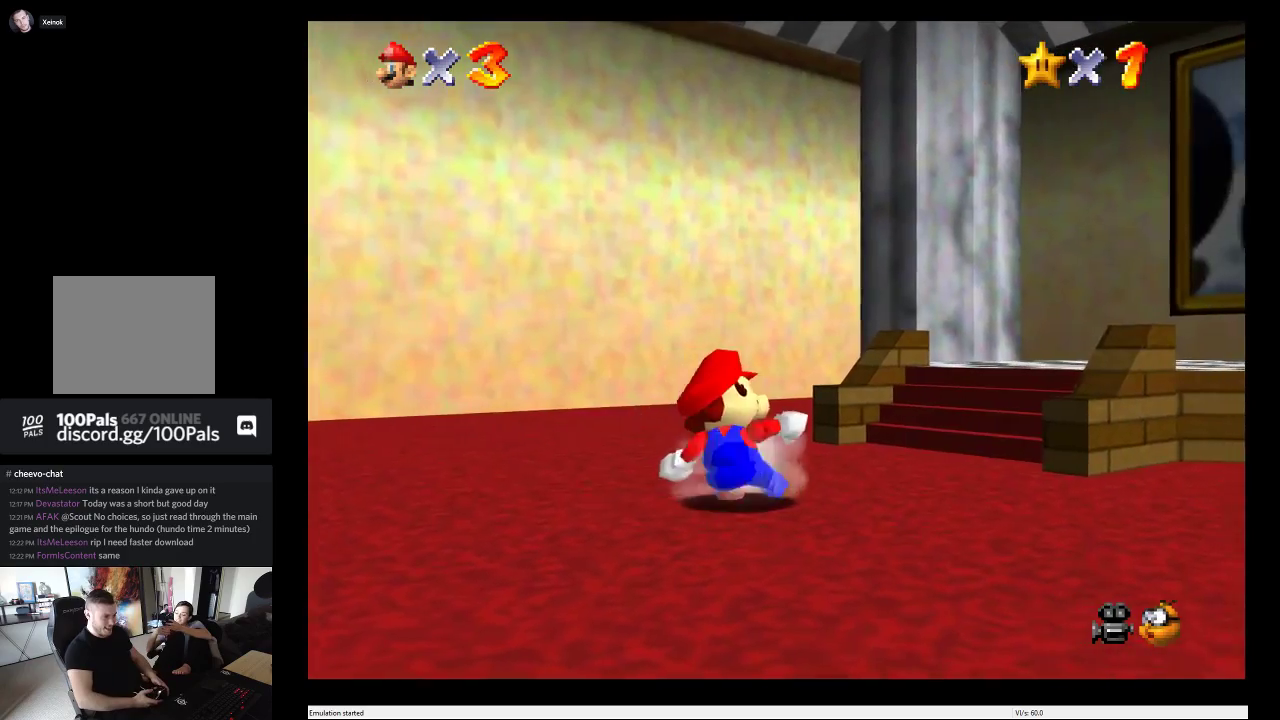
{"buttons": [], "left_stick": "center", "right_stick": "center", "events": [[133, "R2", "down"], [283, "R2", "up"]]}
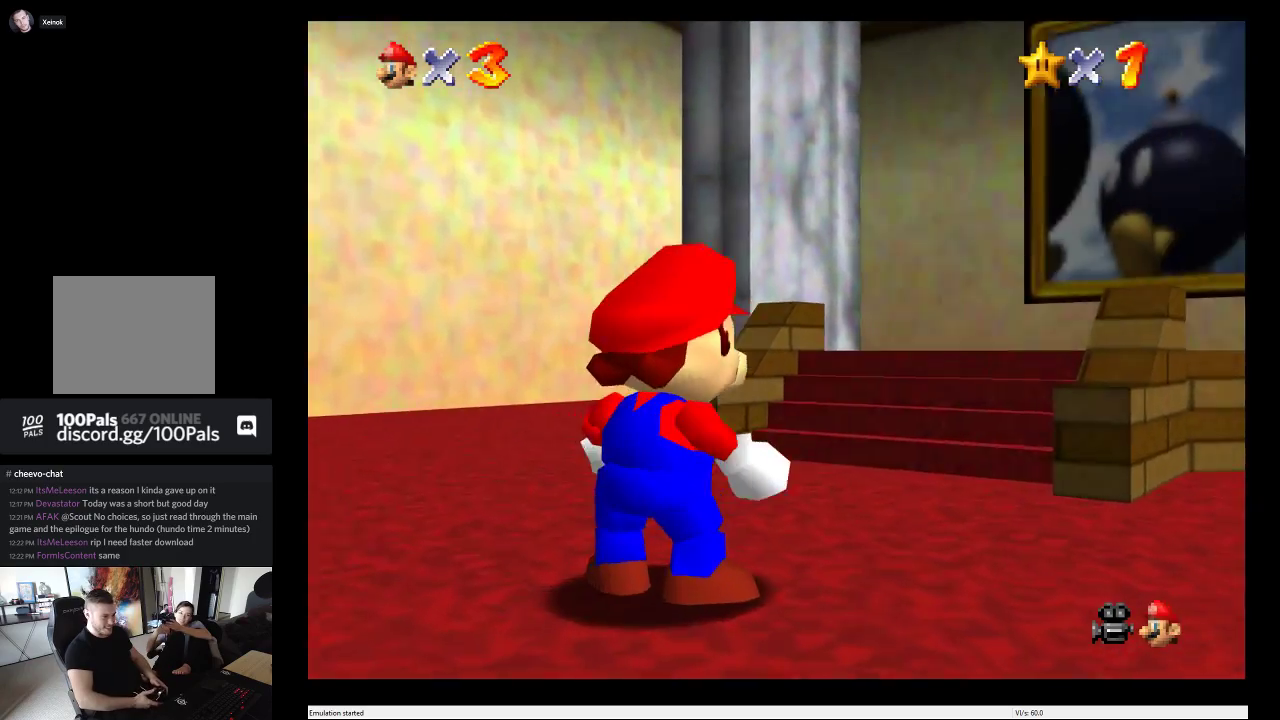
{"buttons": [], "left_stick": "center", "right_stick": "center", "events": [[50, "L2", "down"], [100, "L2", "up"]]}
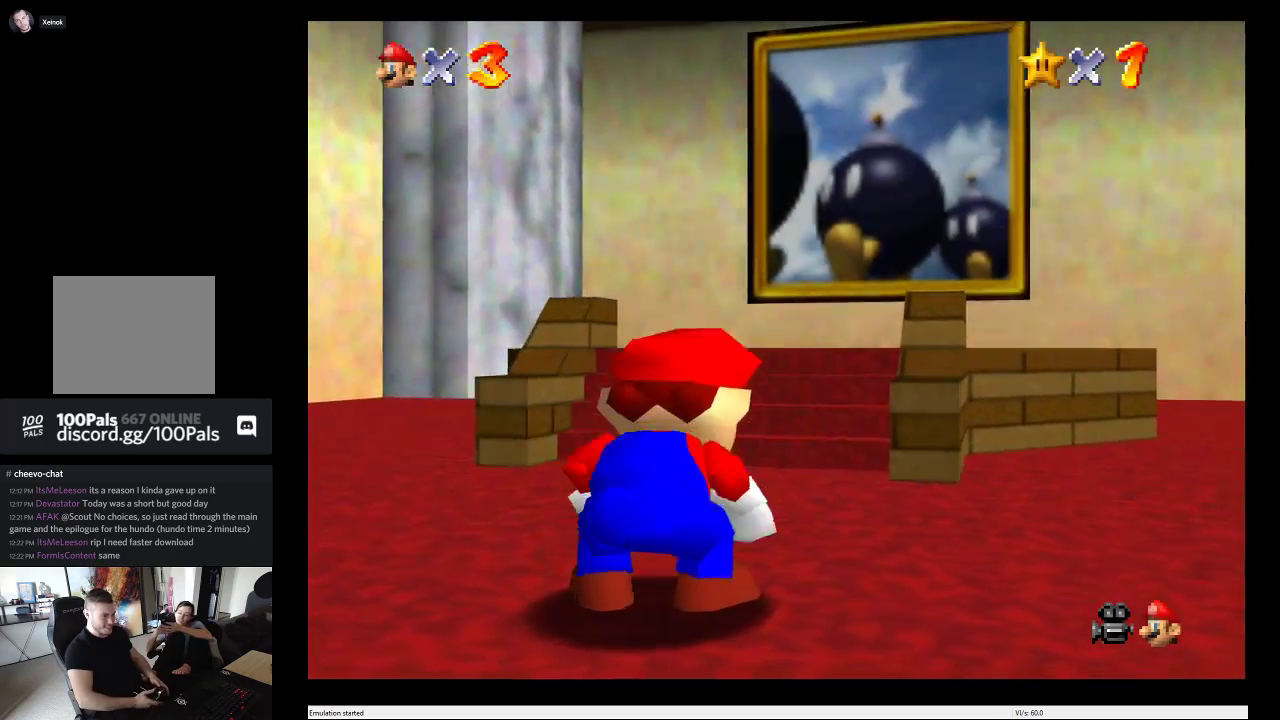
{"buttons": [], "left_stick": "up", "right_stick": "center", "events": [[83, "left_stick", "up"]]}
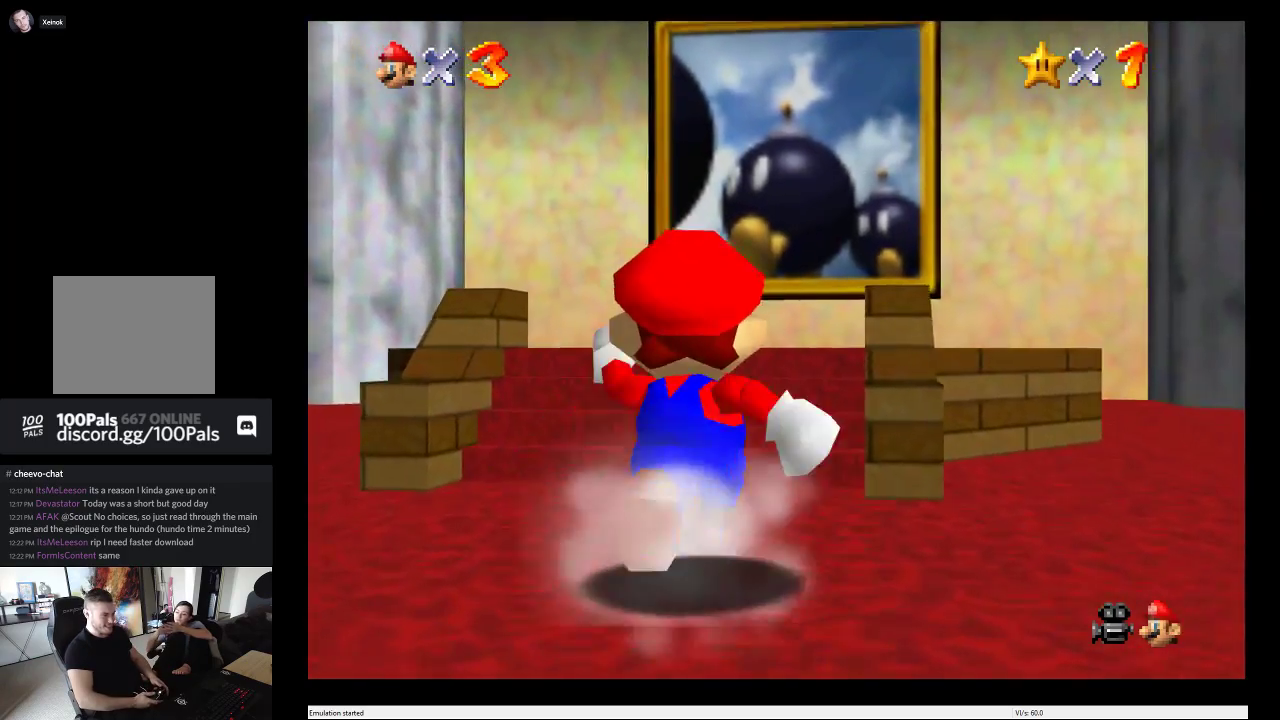
{"buttons": [], "left_stick": "up", "right_stick": "center", "events": []}
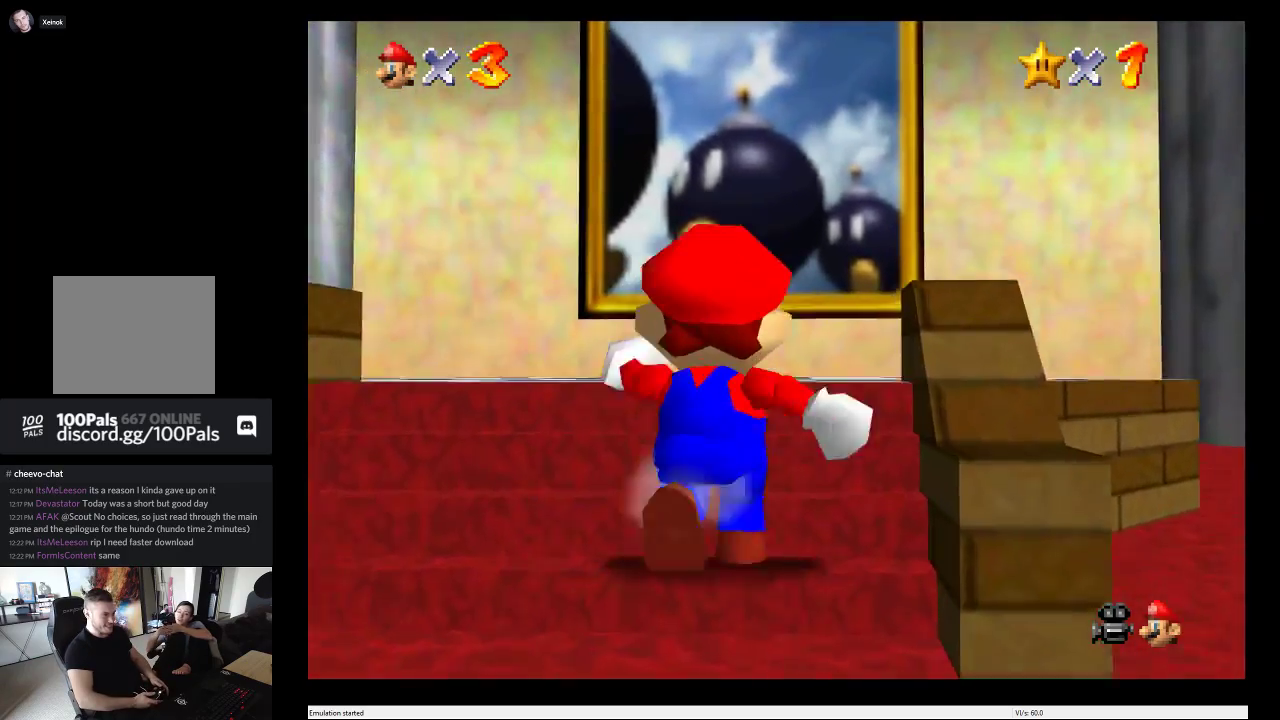
{"buttons": [], "left_stick": "up", "right_stick": "center", "events": []}
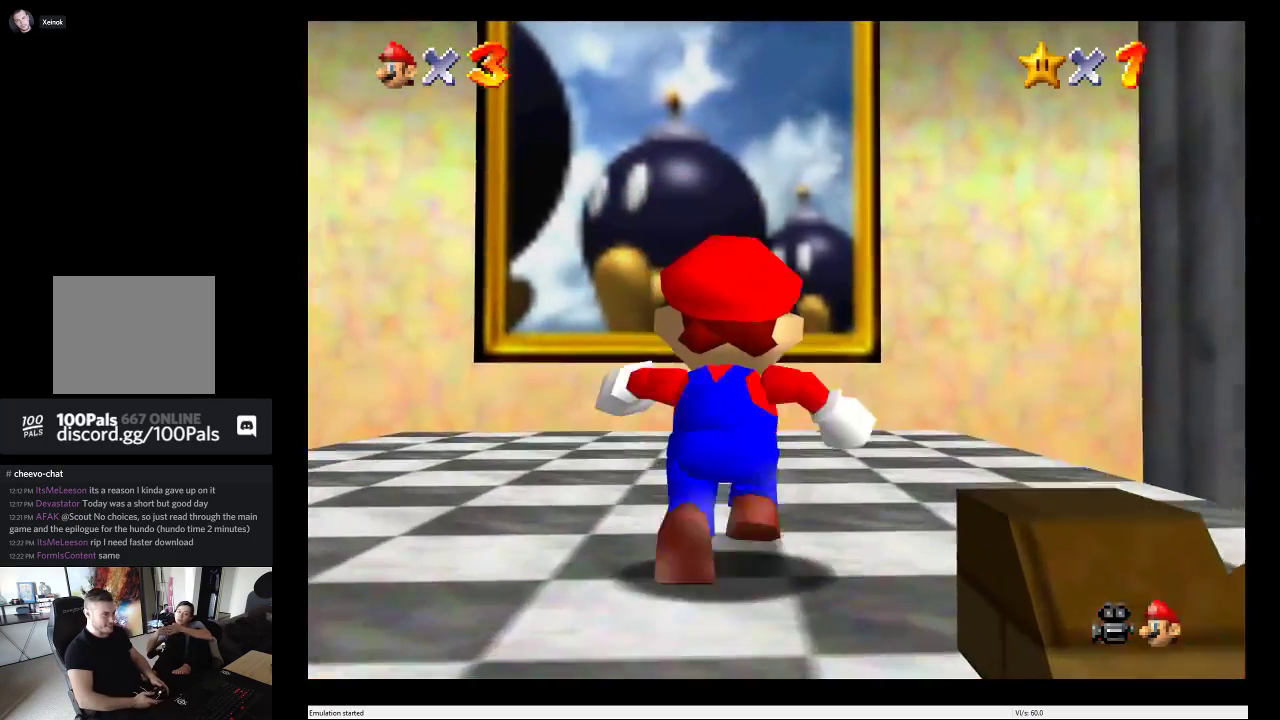
{"buttons": [], "left_stick": "up", "right_stick": "center", "events": [[367, "L2", "down"], [417, "A", "down"], [500, "A", "up"], [500, "L2", "up"]]}
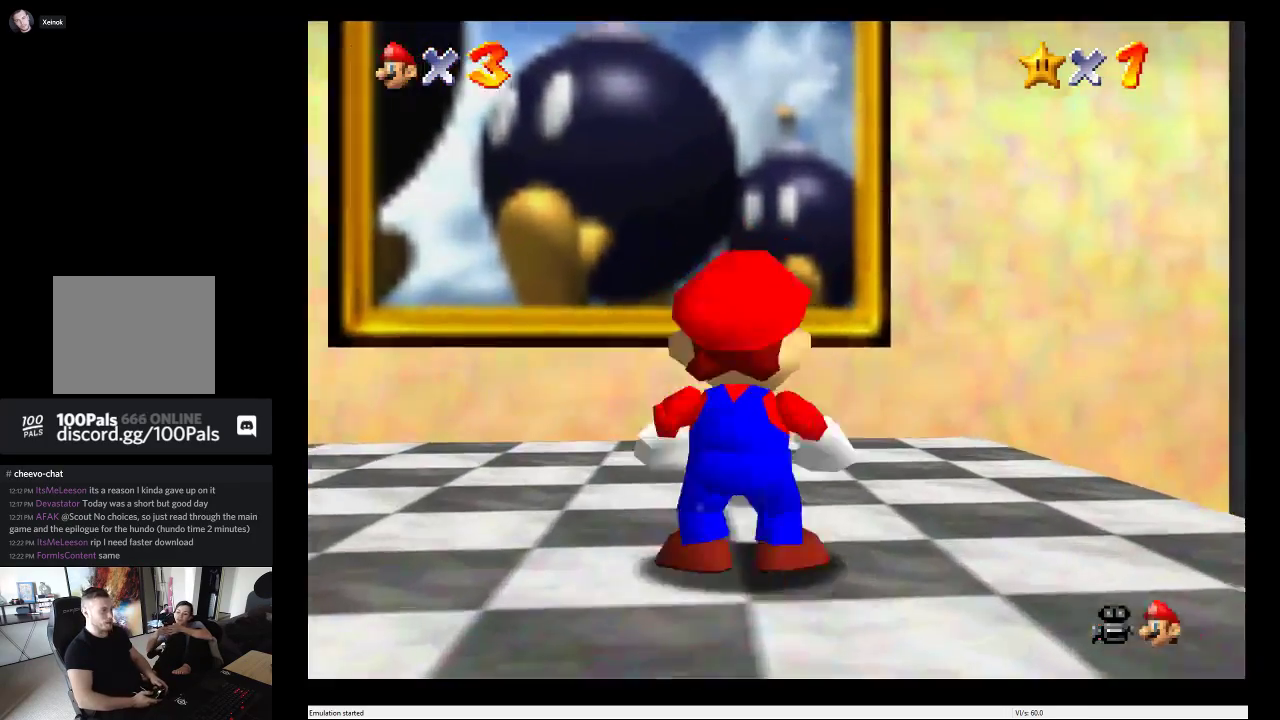
{"buttons": [], "left_stick": "up", "right_stick": "center", "events": []}
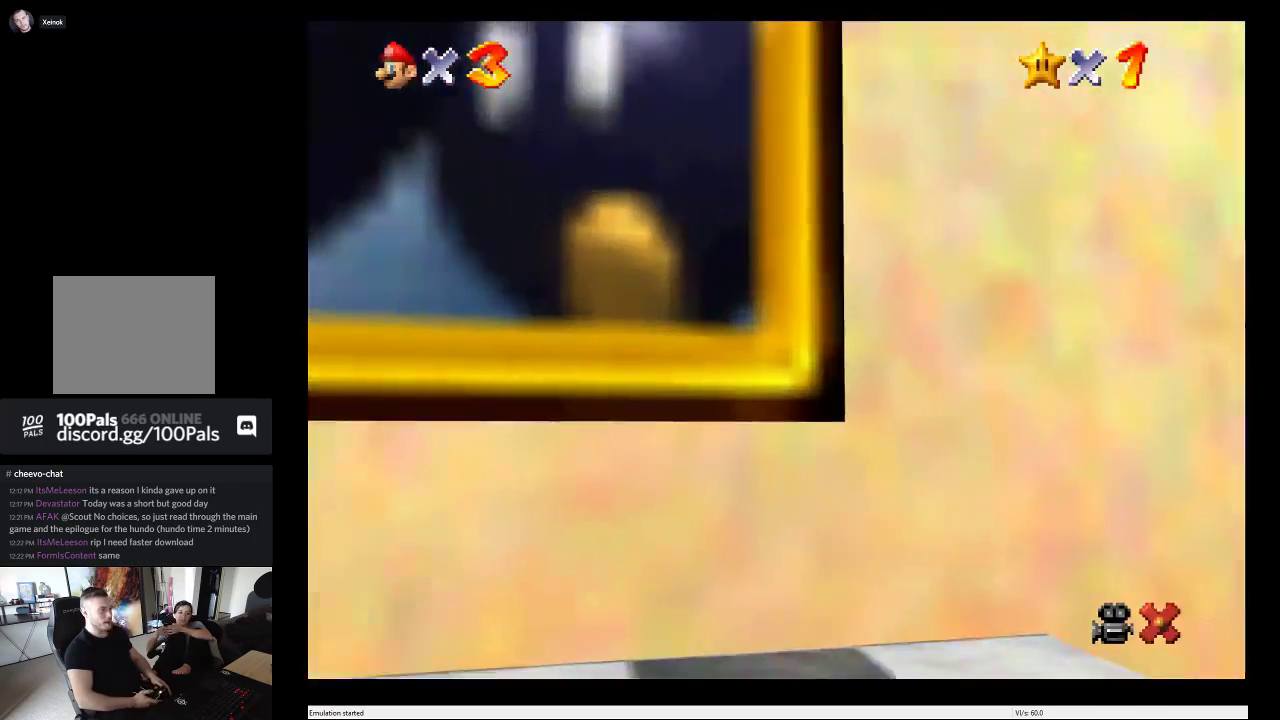
{"buttons": [], "left_stick": "center", "right_stick": "center", "events": [[167, "left_stick", "center"]]}